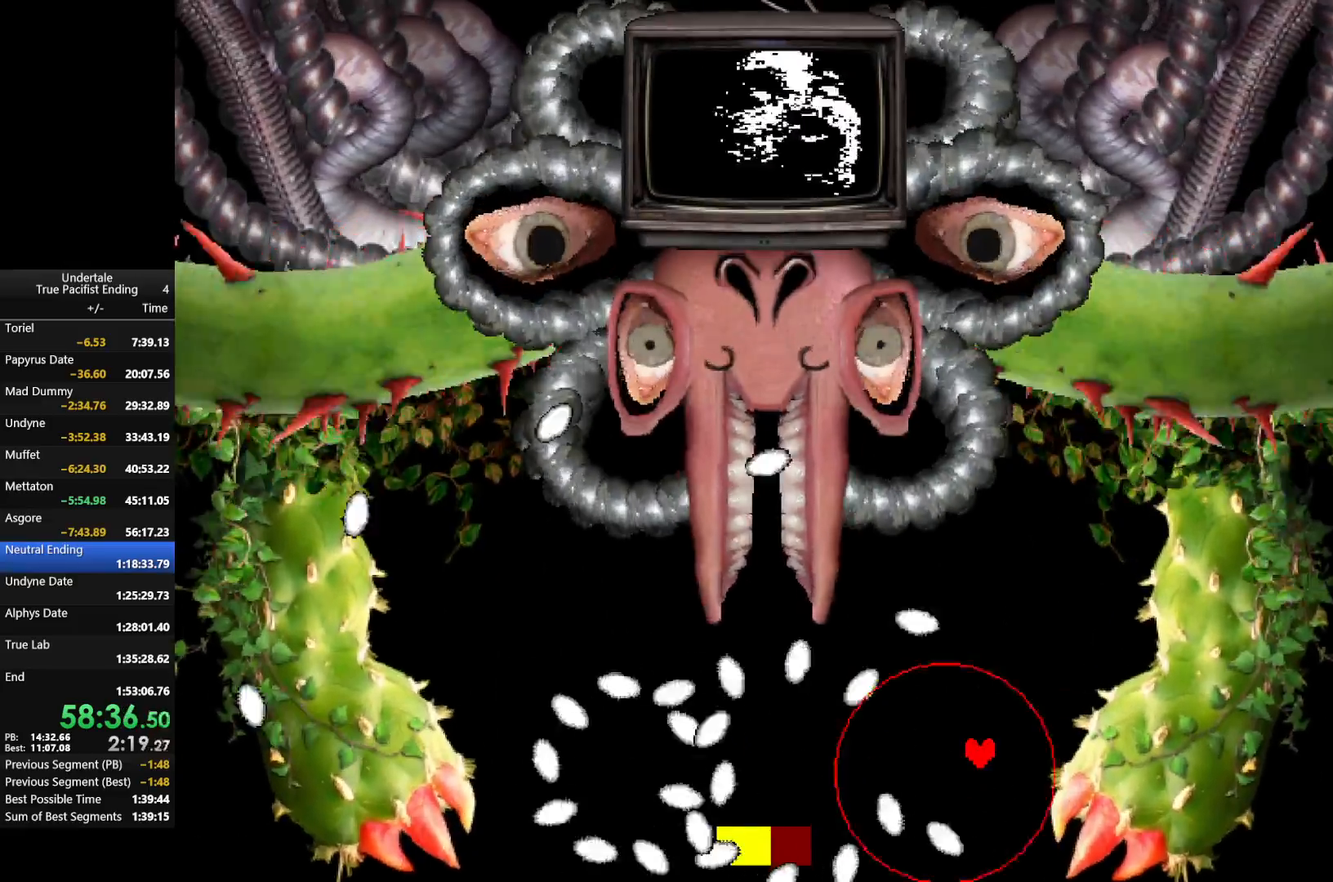
Gameplay with keyboard; each line is a JSON object with the keys held at the frame after it. "events" lists presses ("down") and releases ("up") of "c", "down", "left", "return", "right", "shift", "up", "x" and "z" between this image and that frame as [ms after this image, input, new state], when the widget could be followed in between. No other keys are recorded. Mouse input is not recorded.
{"keys": [], "events": [[133, "right", "down"], [167, "up", "down"], [267, "up", "up"], [400, "right", "up"]]}
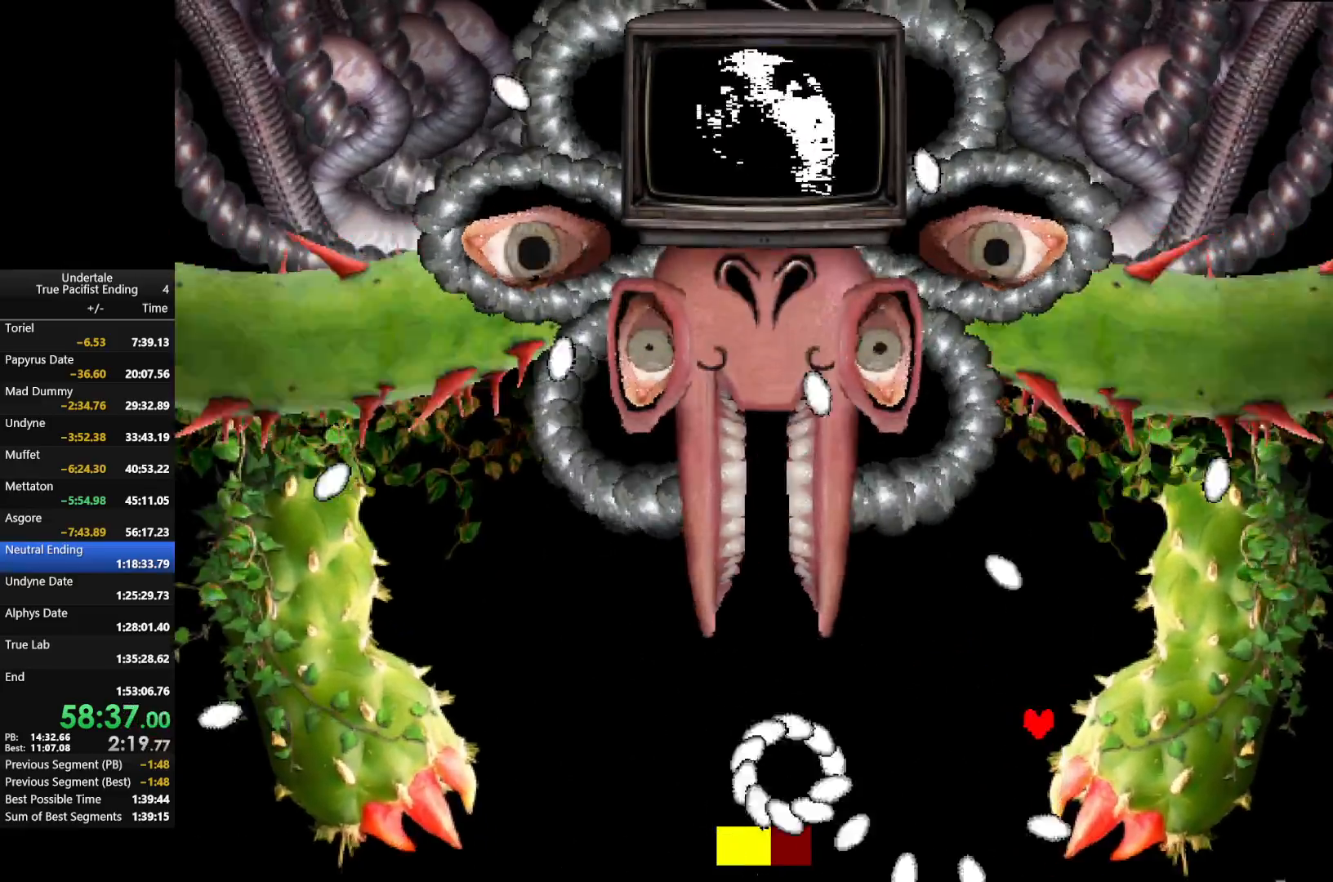
{"keys": ["down"], "events": [[133, "right", "down"], [167, "up", "down"], [267, "right", "up"], [267, "up", "up"], [500, "down", "down"]]}
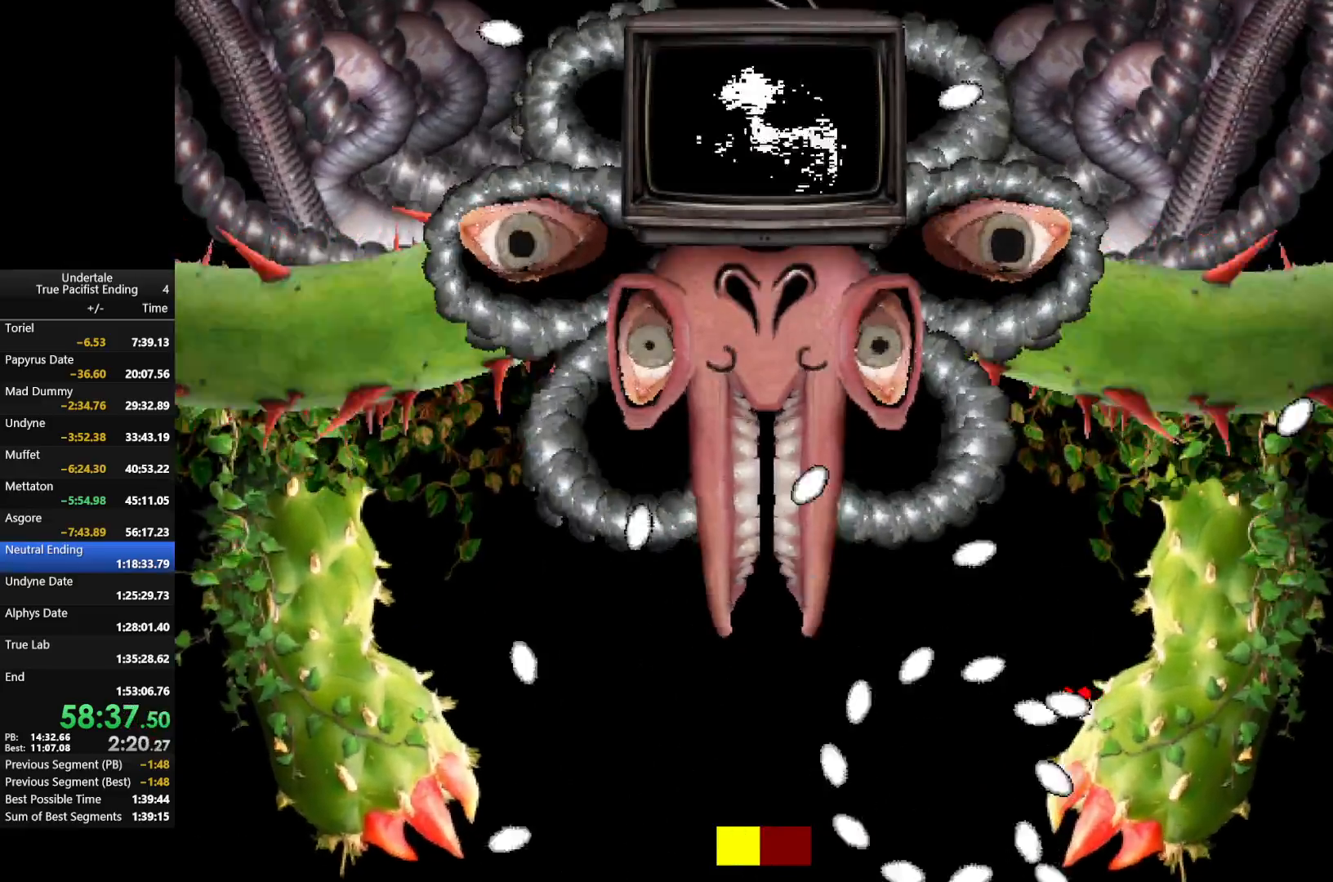
{"keys": ["down", "left"], "events": [[200, "down", "up"], [433, "down", "down"], [433, "left", "down"]]}
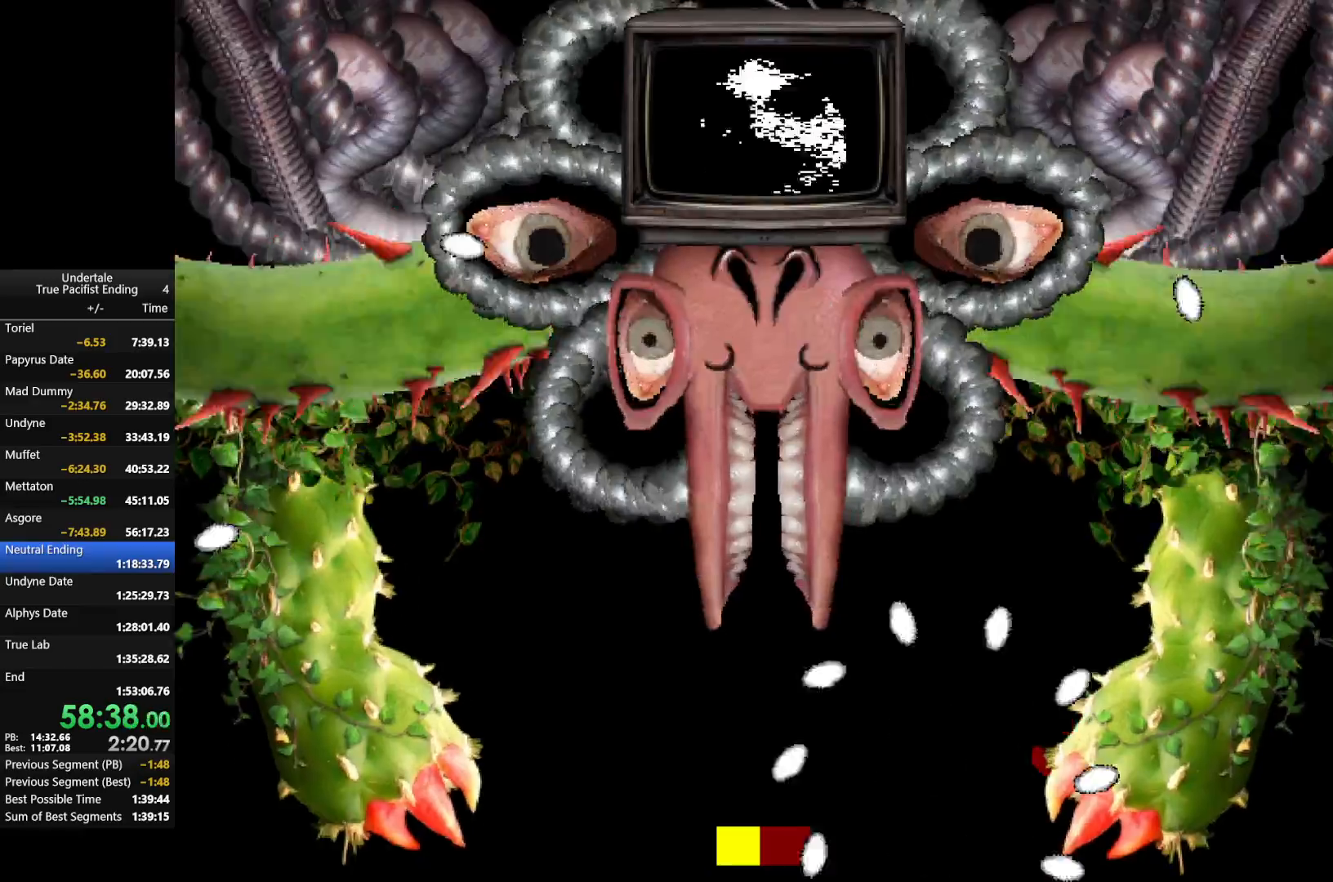
{"keys": ["down", "left"], "events": [[67, "down", "up"], [500, "down", "down"]]}
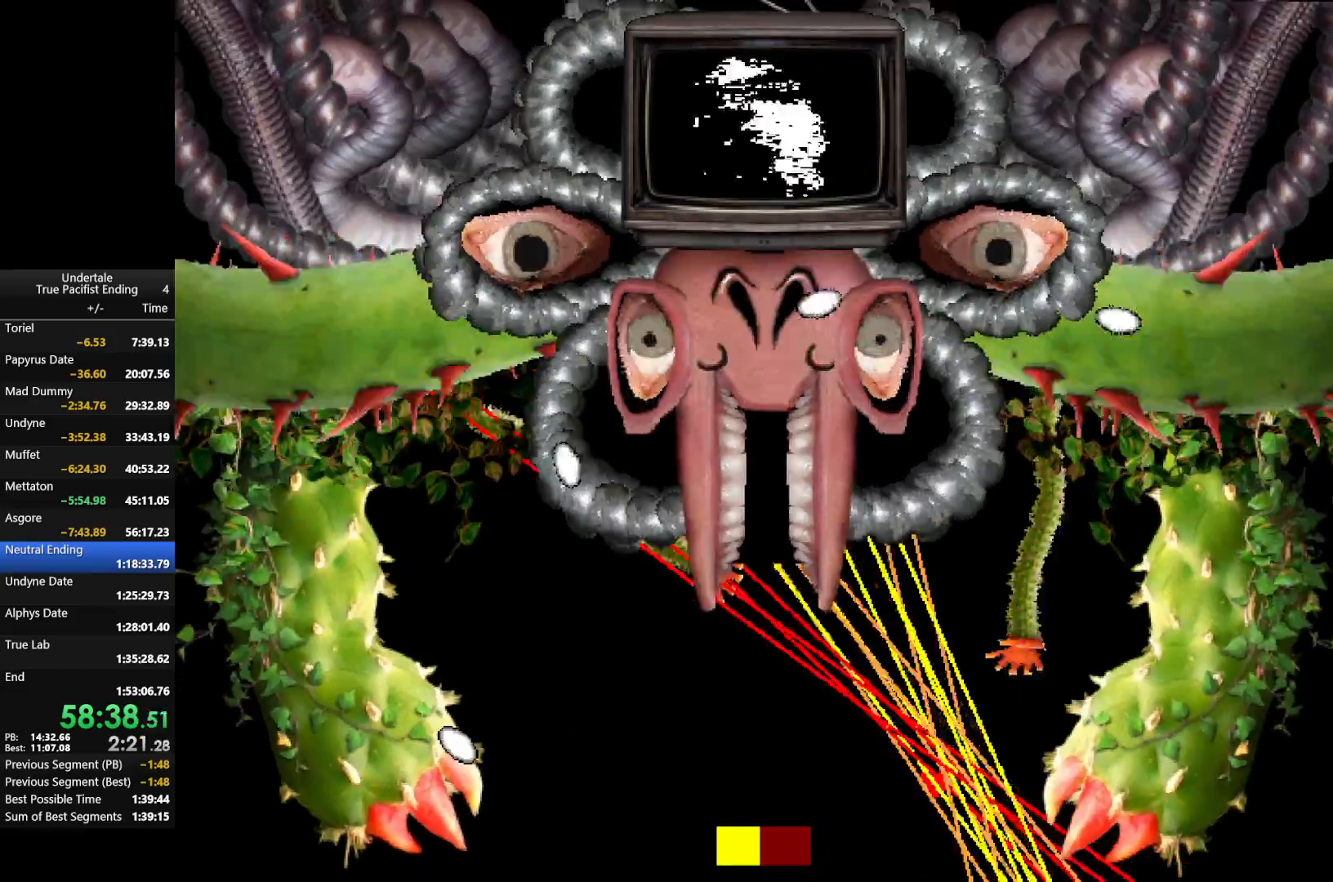
{"keys": ["left"], "events": [[133, "down", "up"]]}
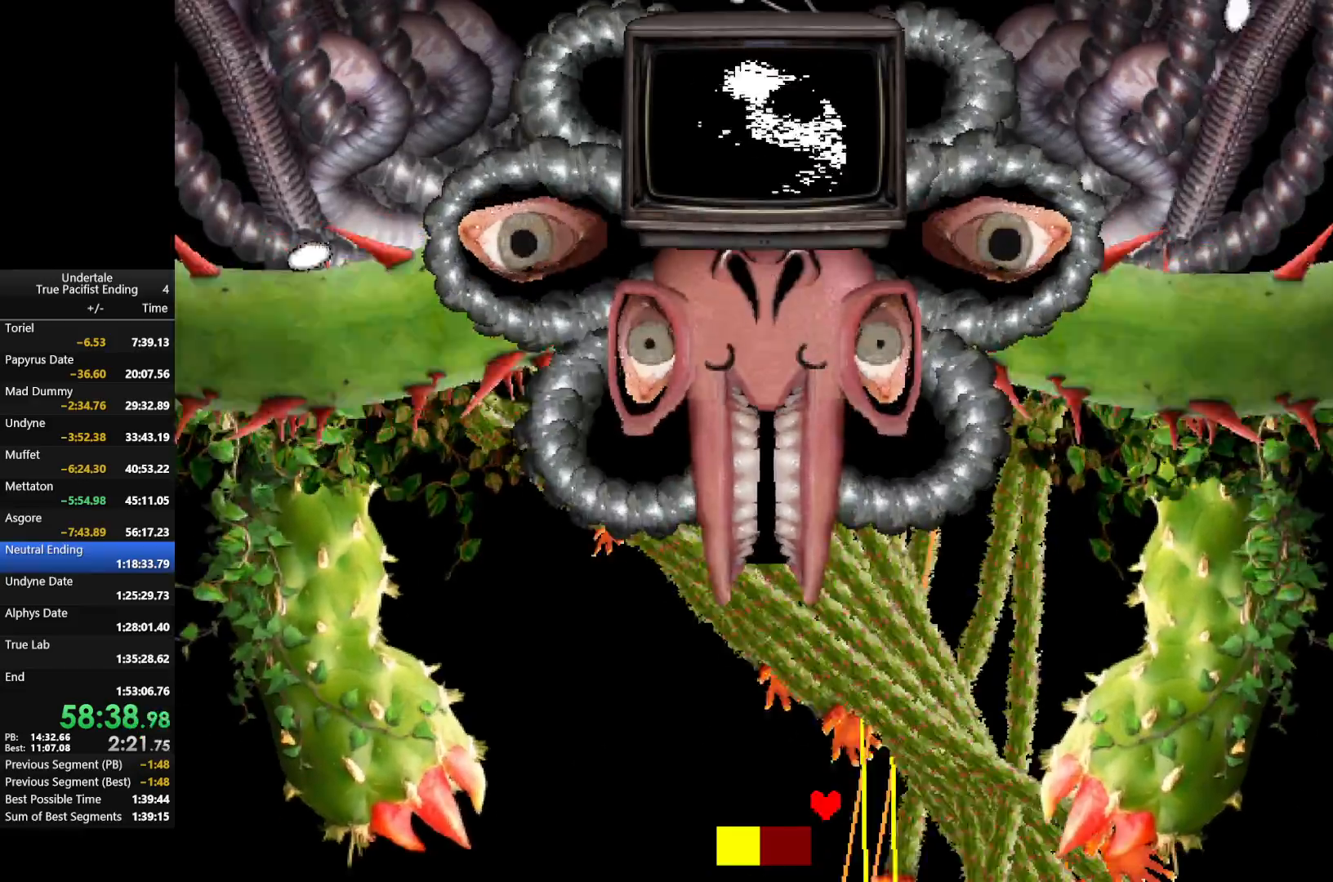
{"keys": ["left"], "events": [[200, "left", "up"], [400, "left", "down"]]}
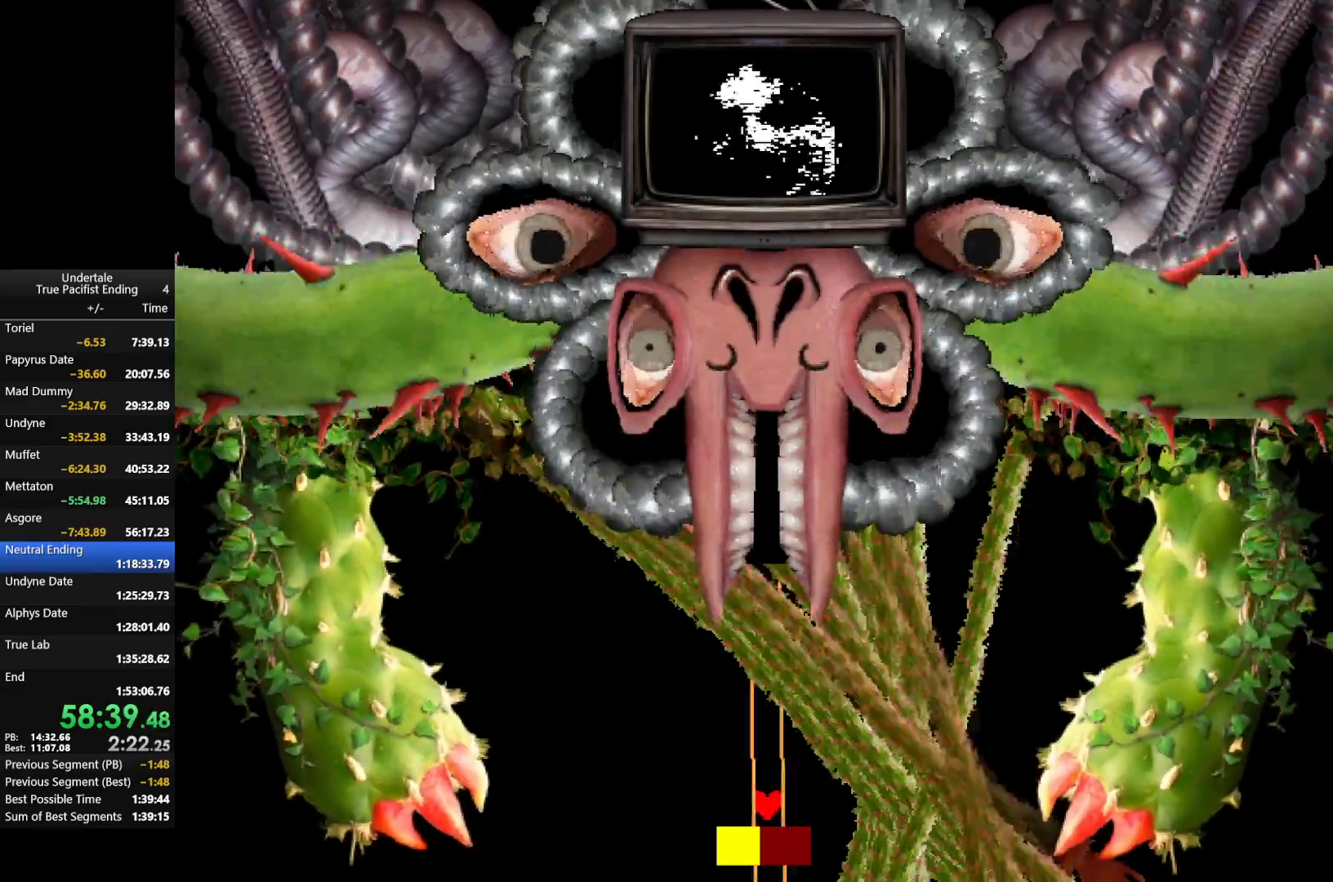
{"keys": ["left"], "events": []}
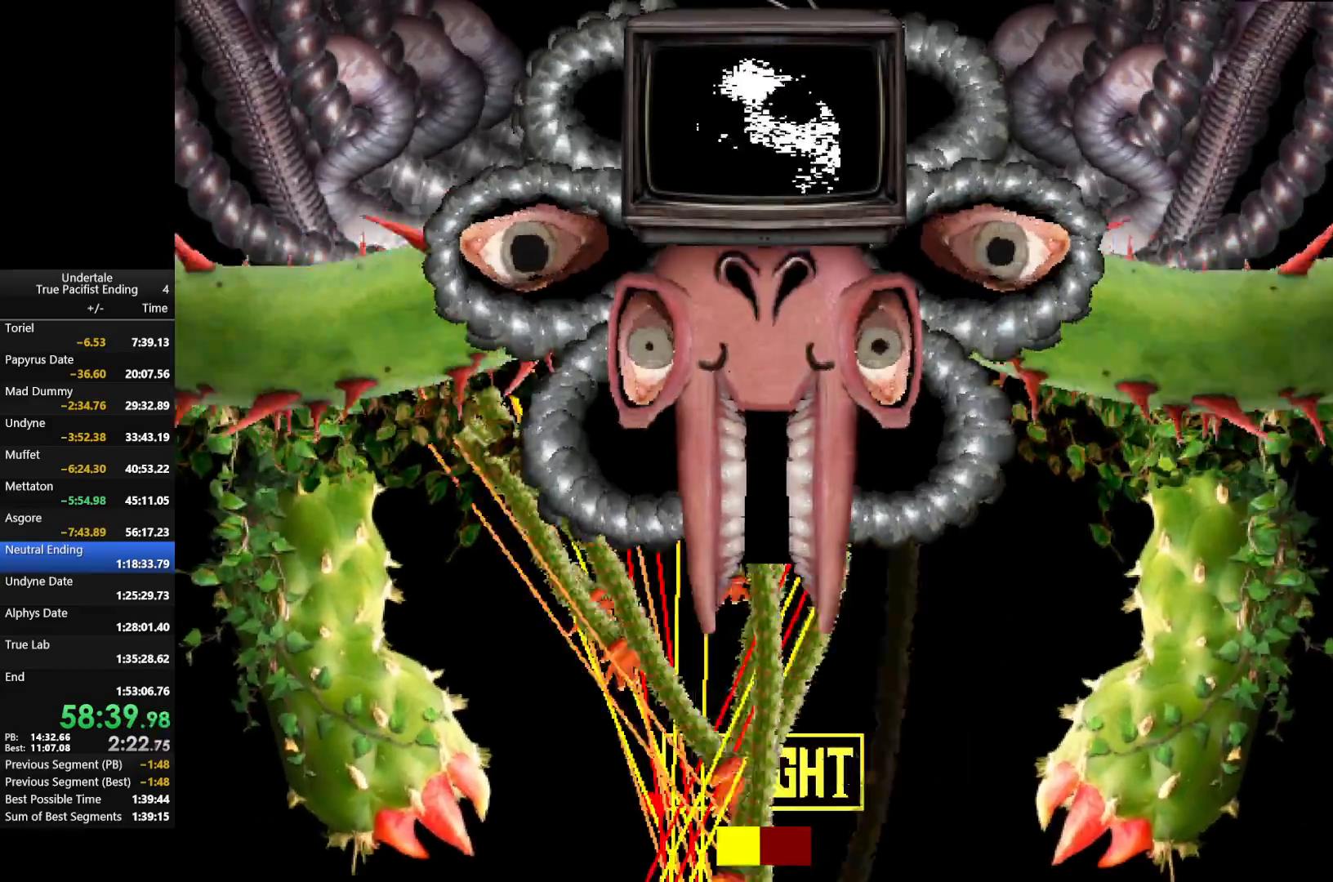
{"keys": [], "events": [[400, "left", "up"]]}
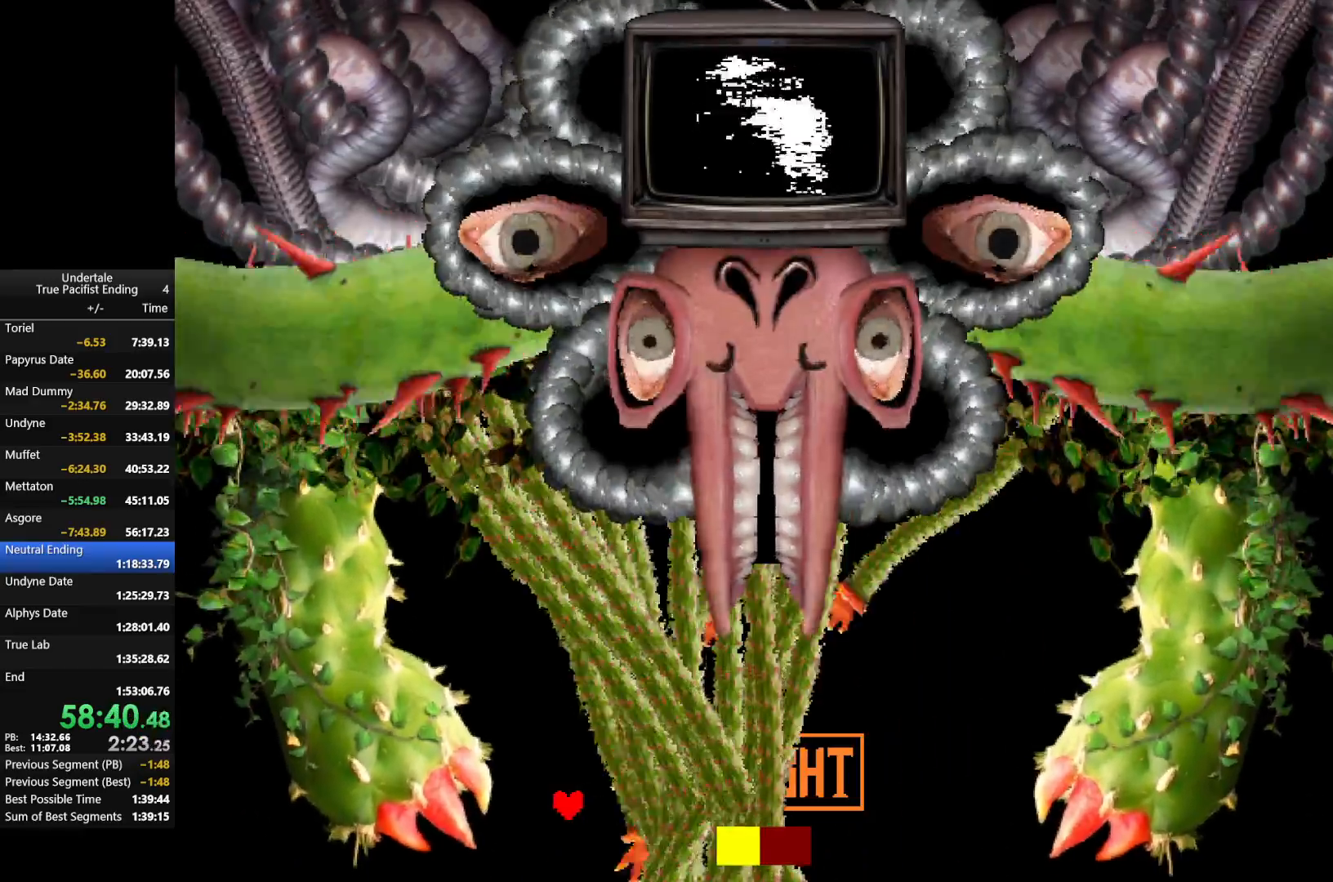
{"keys": [], "events": []}
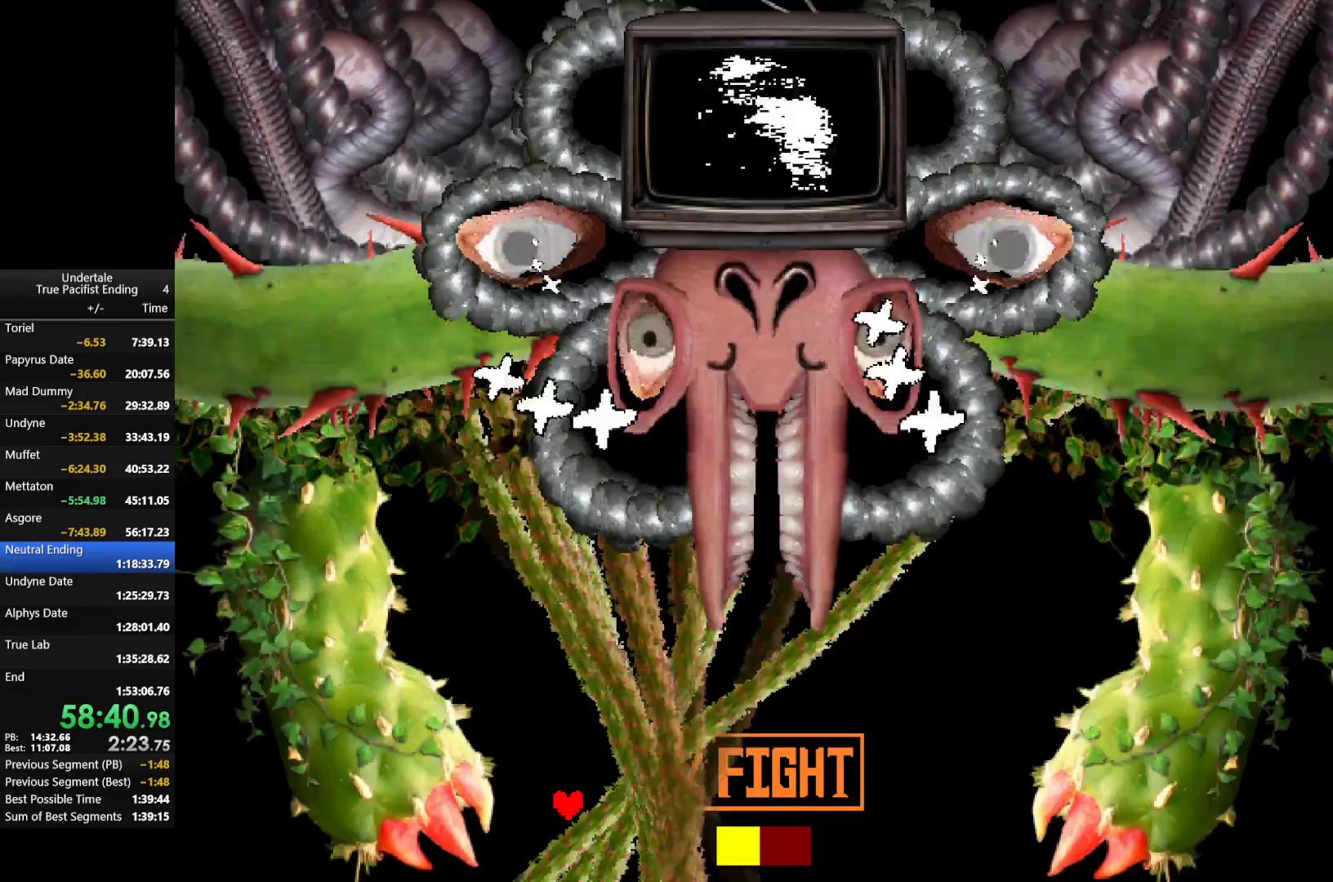
{"keys": ["right", "x"], "events": [[267, "x", "down"], [300, "right", "down"], [400, "right", "up"], [467, "right", "down"]]}
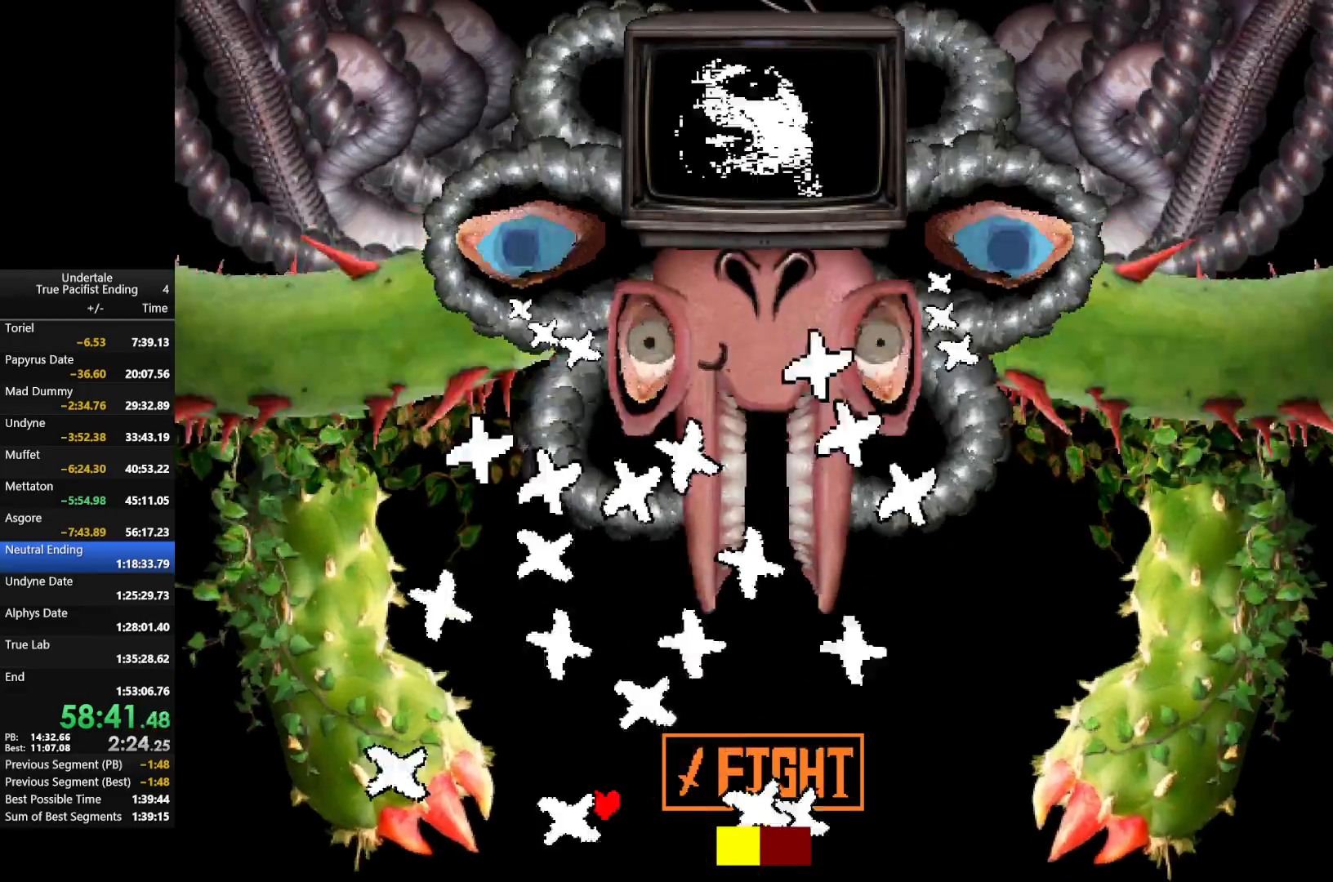
{"keys": ["x"], "events": [[33, "right", "up"], [100, "right", "down"], [233, "right", "up"], [267, "right", "down"], [367, "right", "up"], [400, "right", "down"], [500, "right", "up"]]}
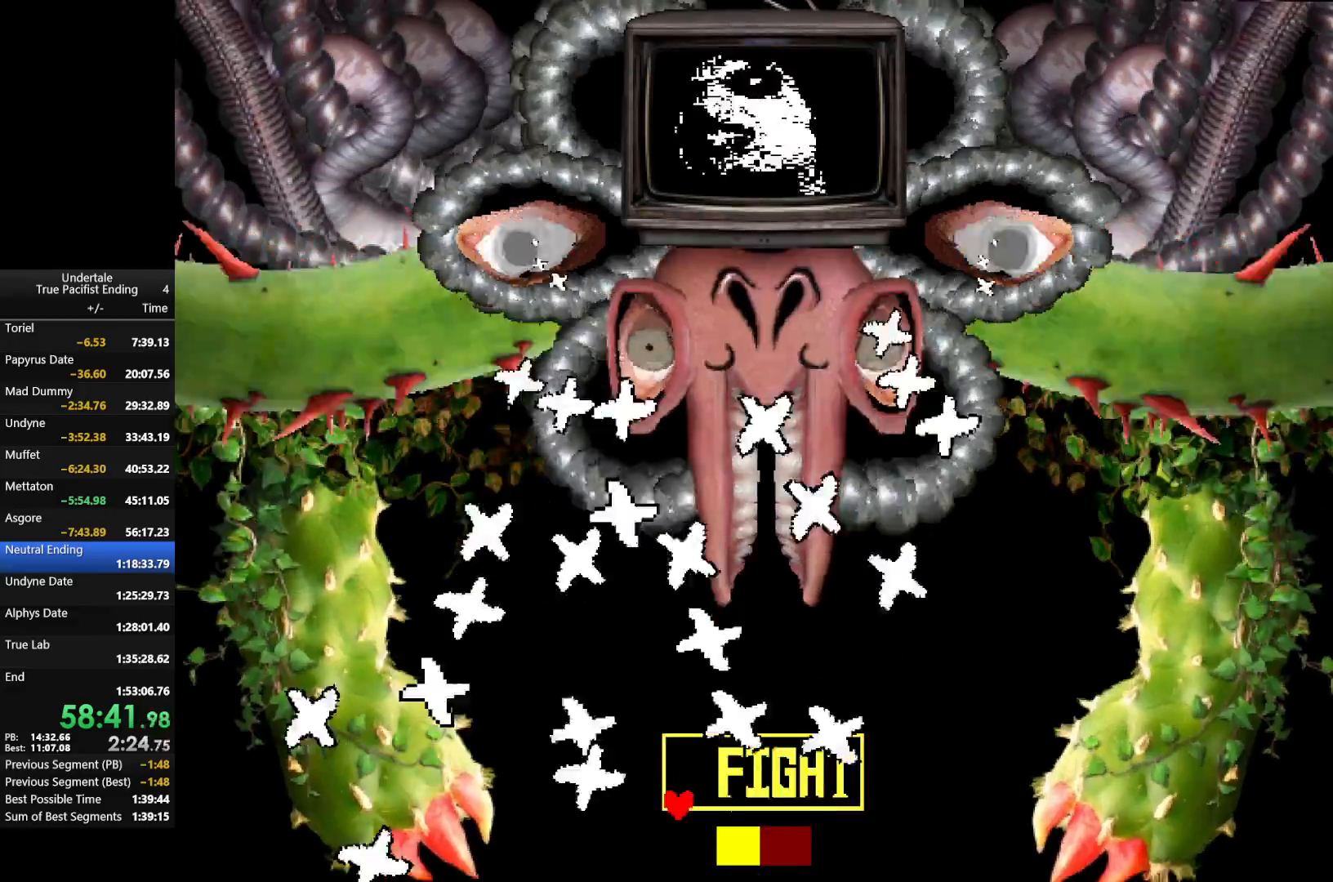
{"keys": ["x"], "events": [[67, "right", "down"], [67, "z", "down"], [133, "right", "up"], [200, "z", "up"], [233, "right", "down"], [333, "right", "up"]]}
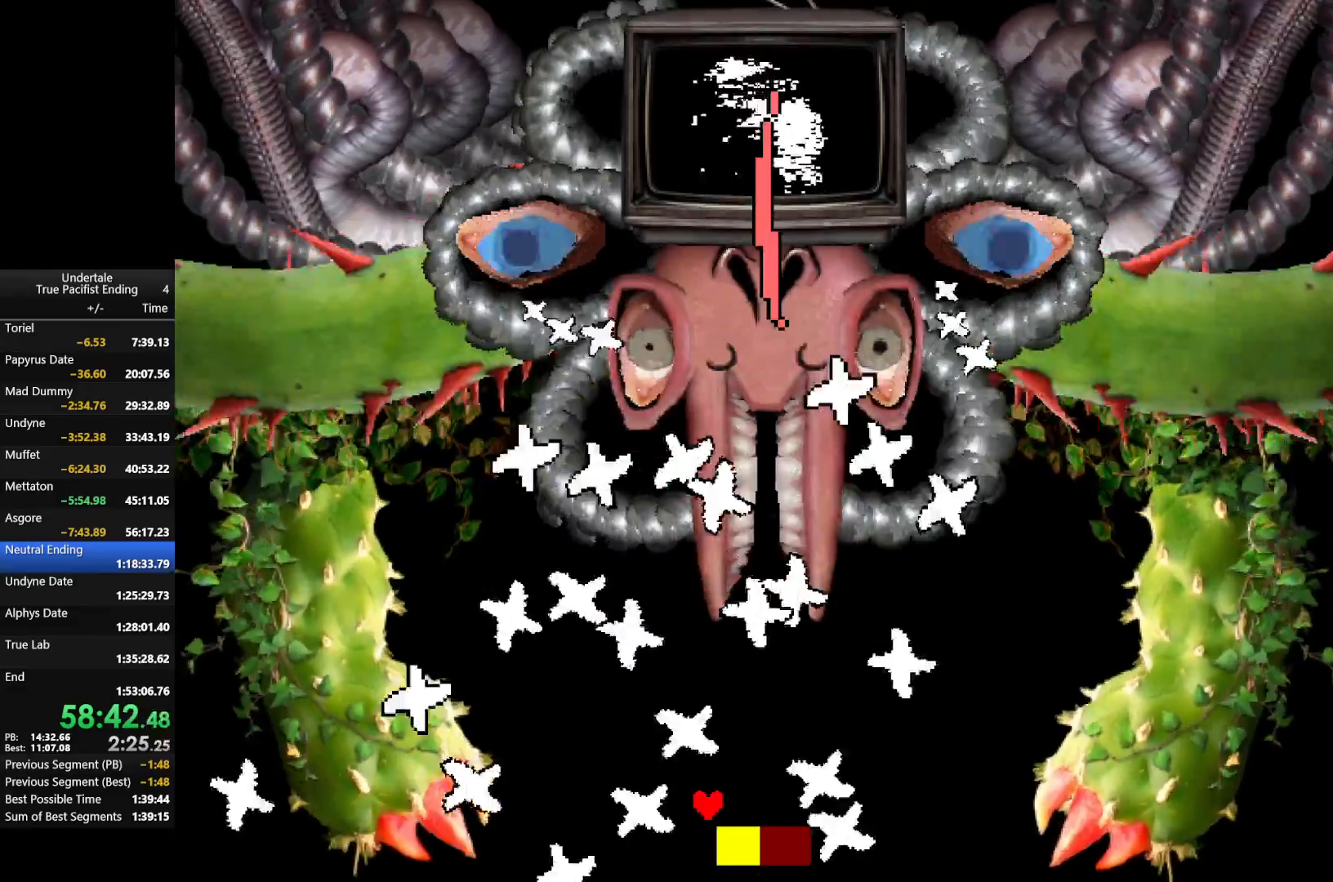
{"keys": ["right", "x"], "events": [[67, "right", "down"], [133, "right", "up"], [200, "right", "down"], [267, "right", "up"], [367, "right", "down"], [400, "right", "up"], [500, "right", "down"]]}
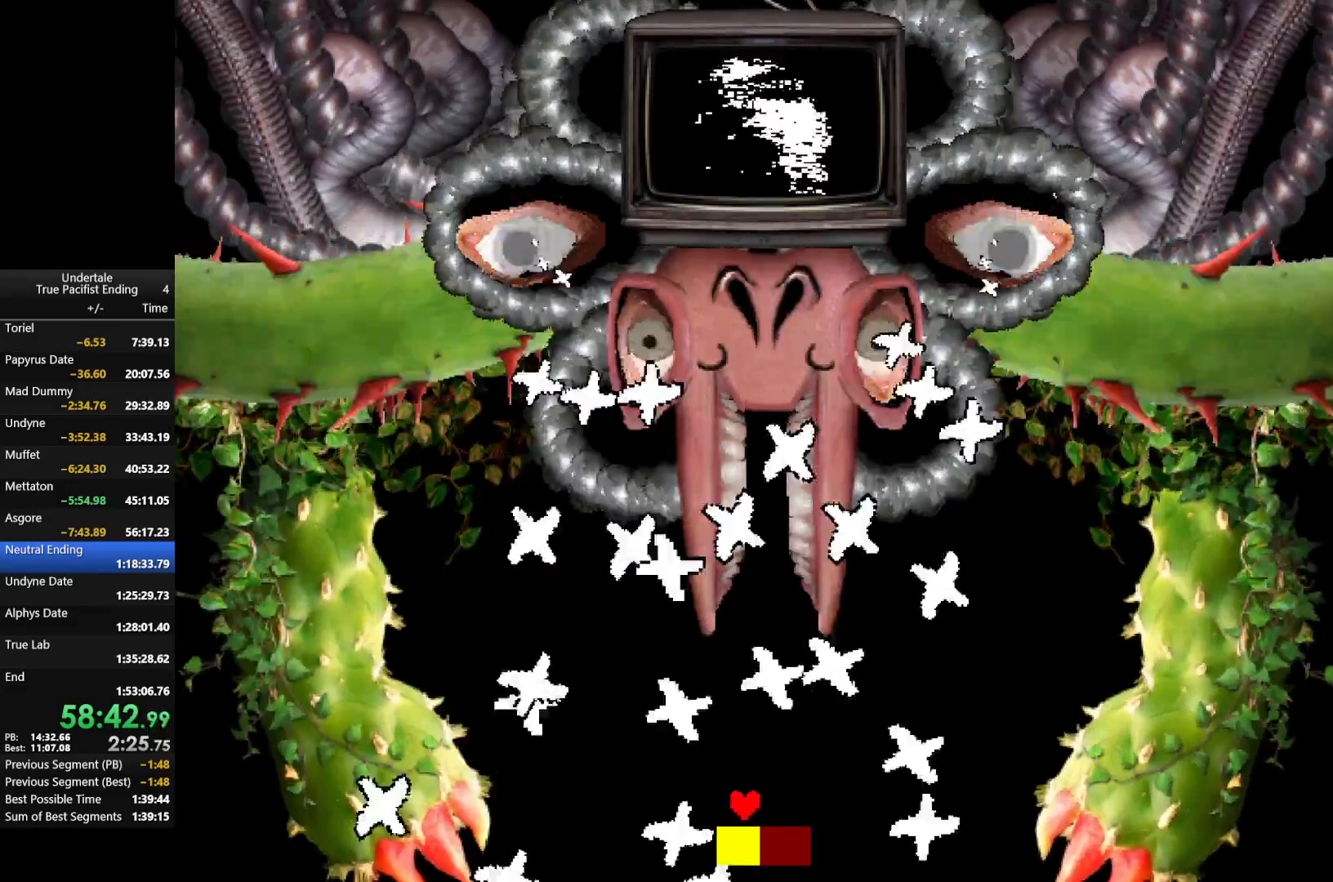
{"keys": ["x"], "events": [[33, "right", "up"], [133, "right", "down"], [233, "right", "up"], [267, "right", "down"], [333, "right", "up"], [433, "right", "down"], [467, "right", "up"]]}
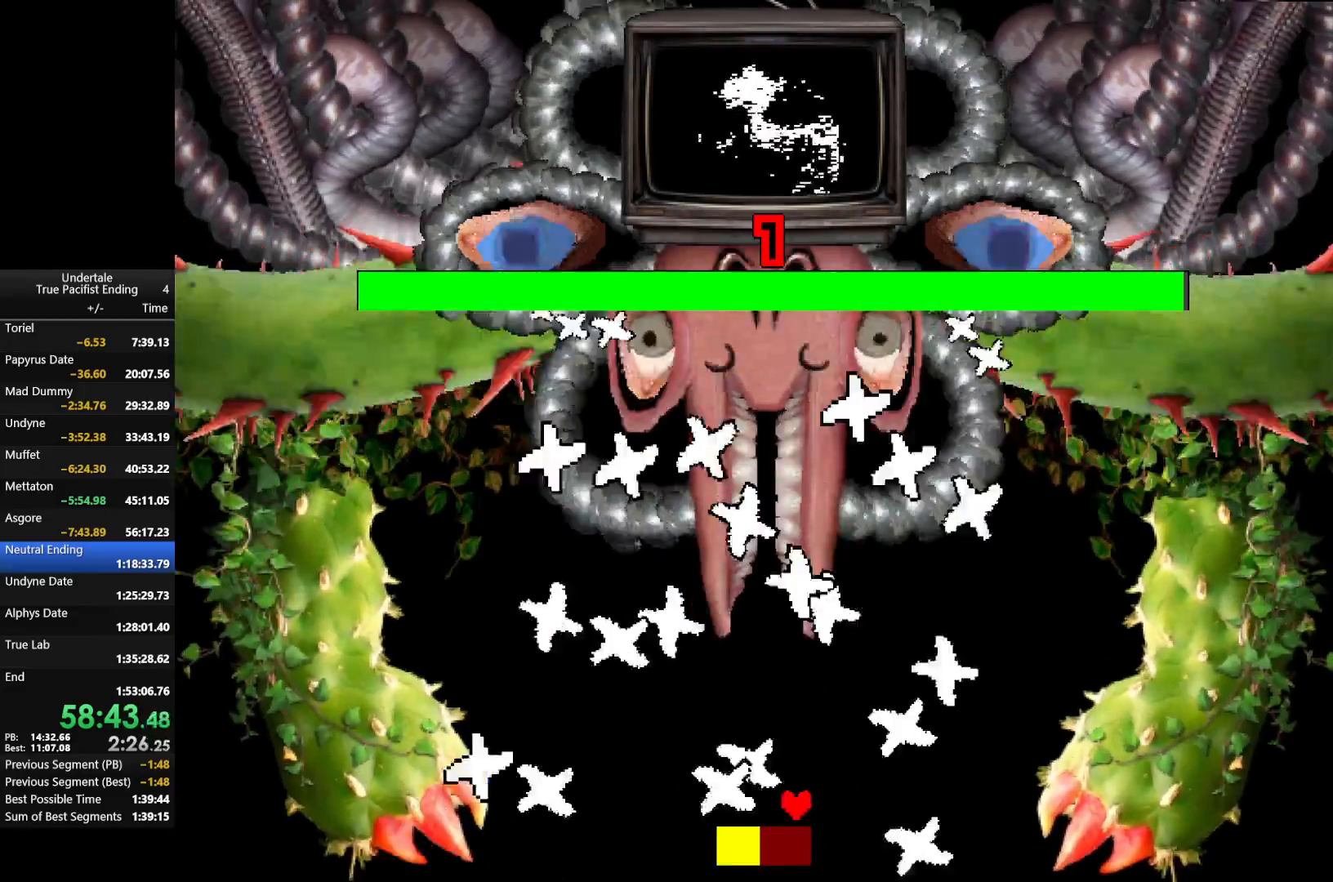
{"keys": ["x"], "events": [[67, "right", "down"], [100, "right", "up"], [200, "right", "down"], [233, "right", "up"], [333, "right", "down"], [433, "right", "up"]]}
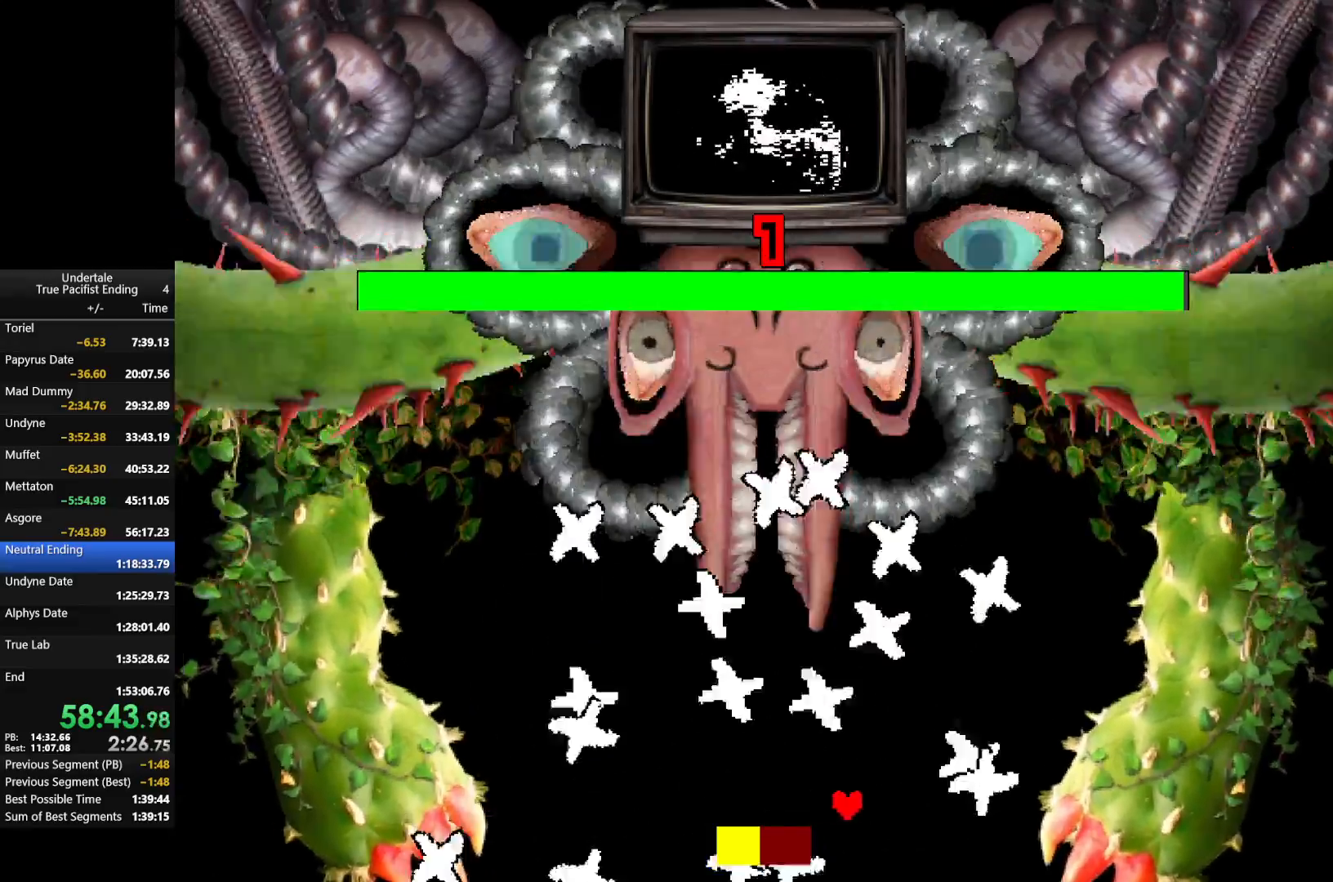
{"keys": ["right", "x"], "events": [[33, "right", "down"], [67, "right", "up"], [167, "right", "down"], [200, "right", "up"], [367, "right", "down"], [400, "right", "up"], [500, "right", "down"]]}
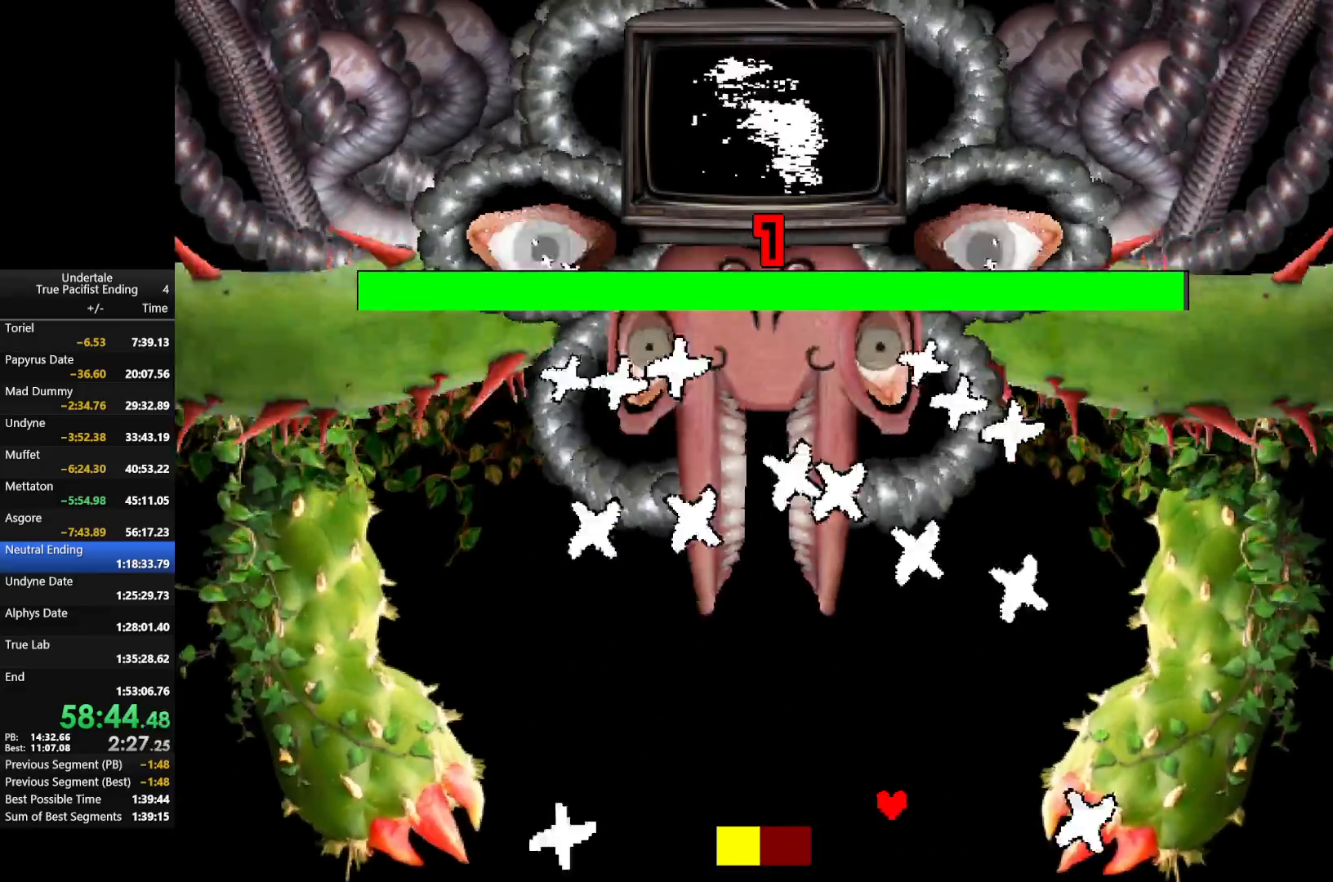
{"keys": [], "events": [[33, "right", "up"], [233, "left", "down"], [233, "x", "up"], [500, "left", "up"]]}
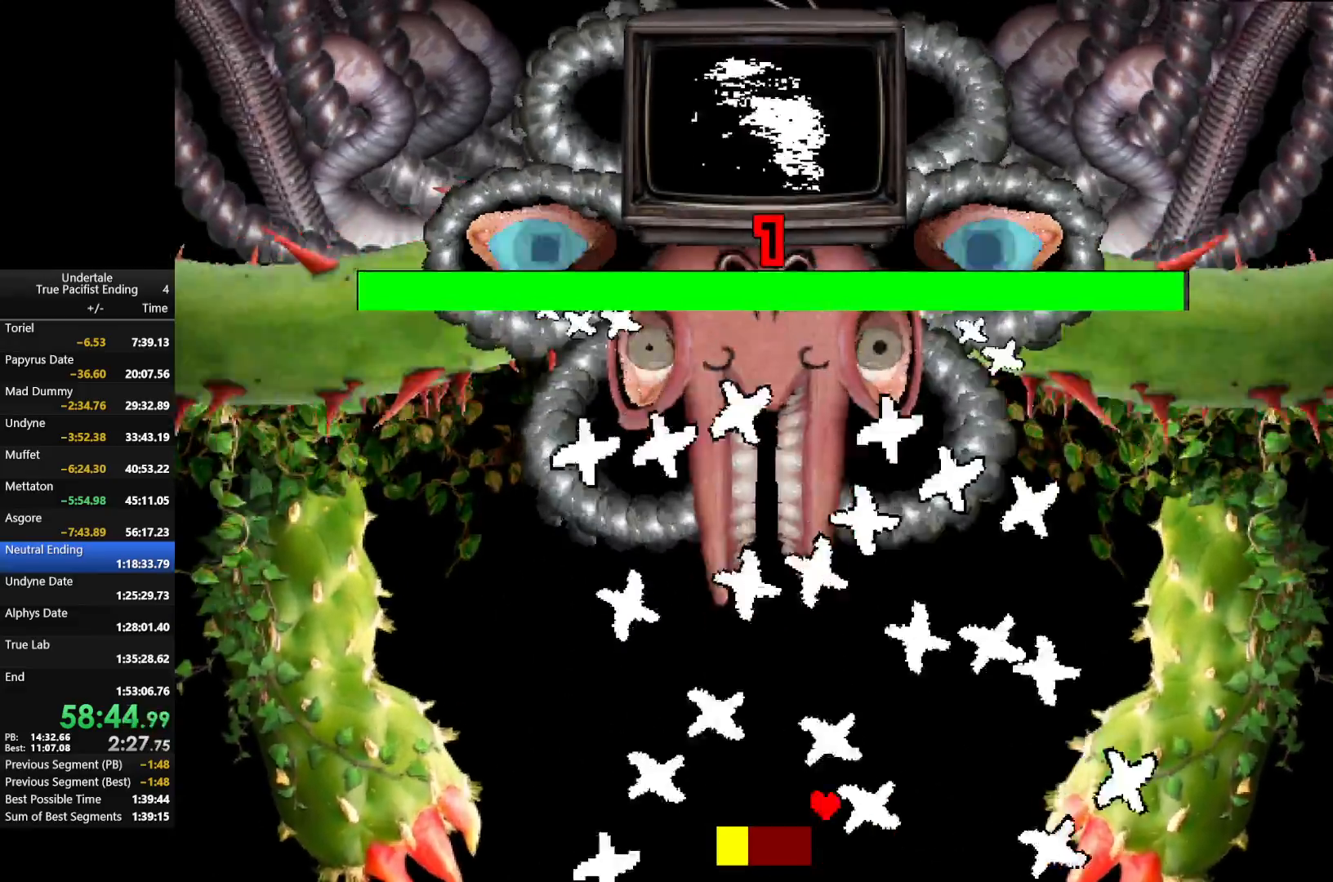
{"keys": [], "events": [[100, "left", "down"], [200, "left", "up"], [300, "left", "down"], [333, "left", "up"], [433, "left", "down"], [467, "left", "up"]]}
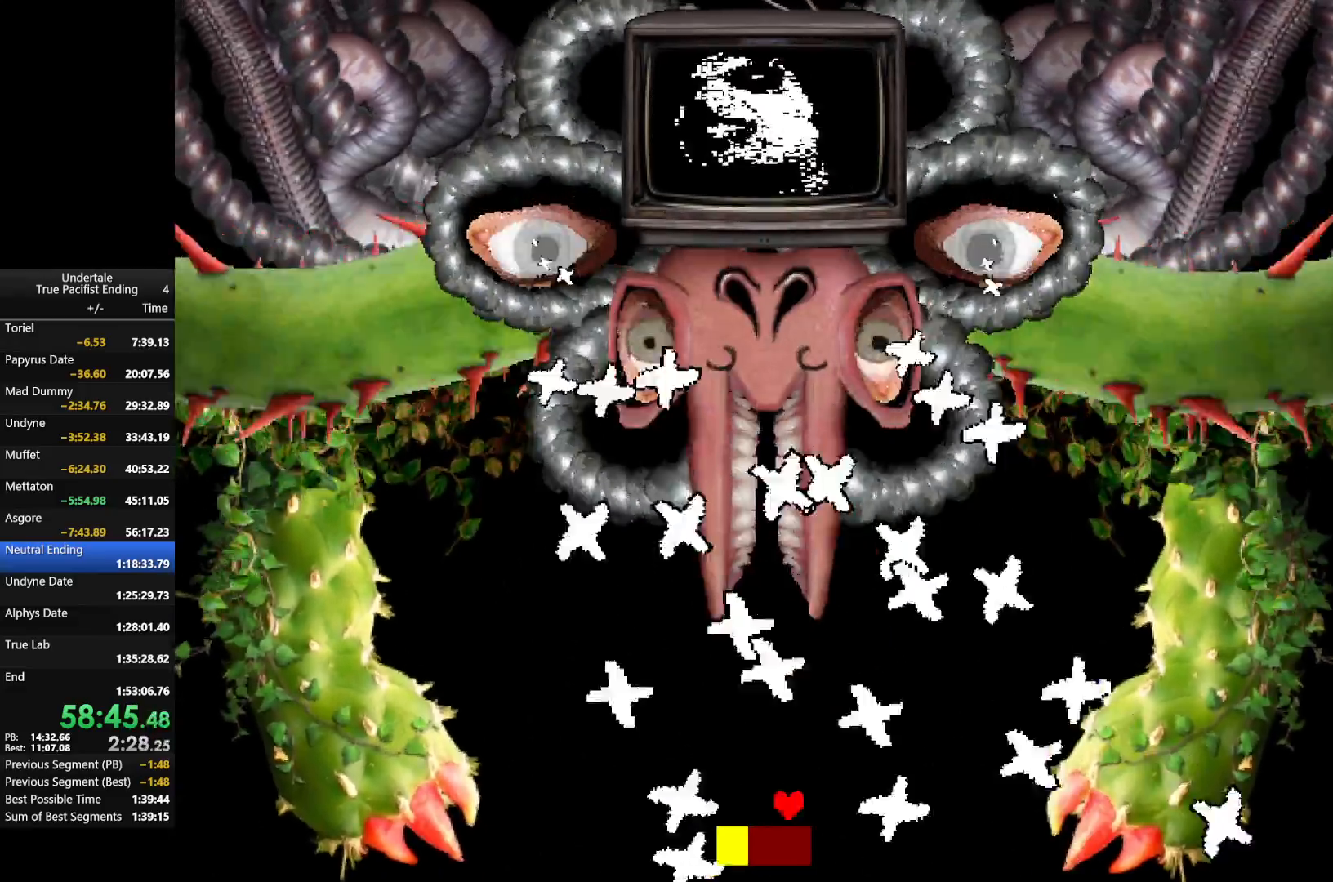
{"keys": [], "events": [[67, "left", "down"], [100, "left", "up"], [267, "left", "down"], [300, "left", "up"], [400, "left", "down"], [433, "left", "up"]]}
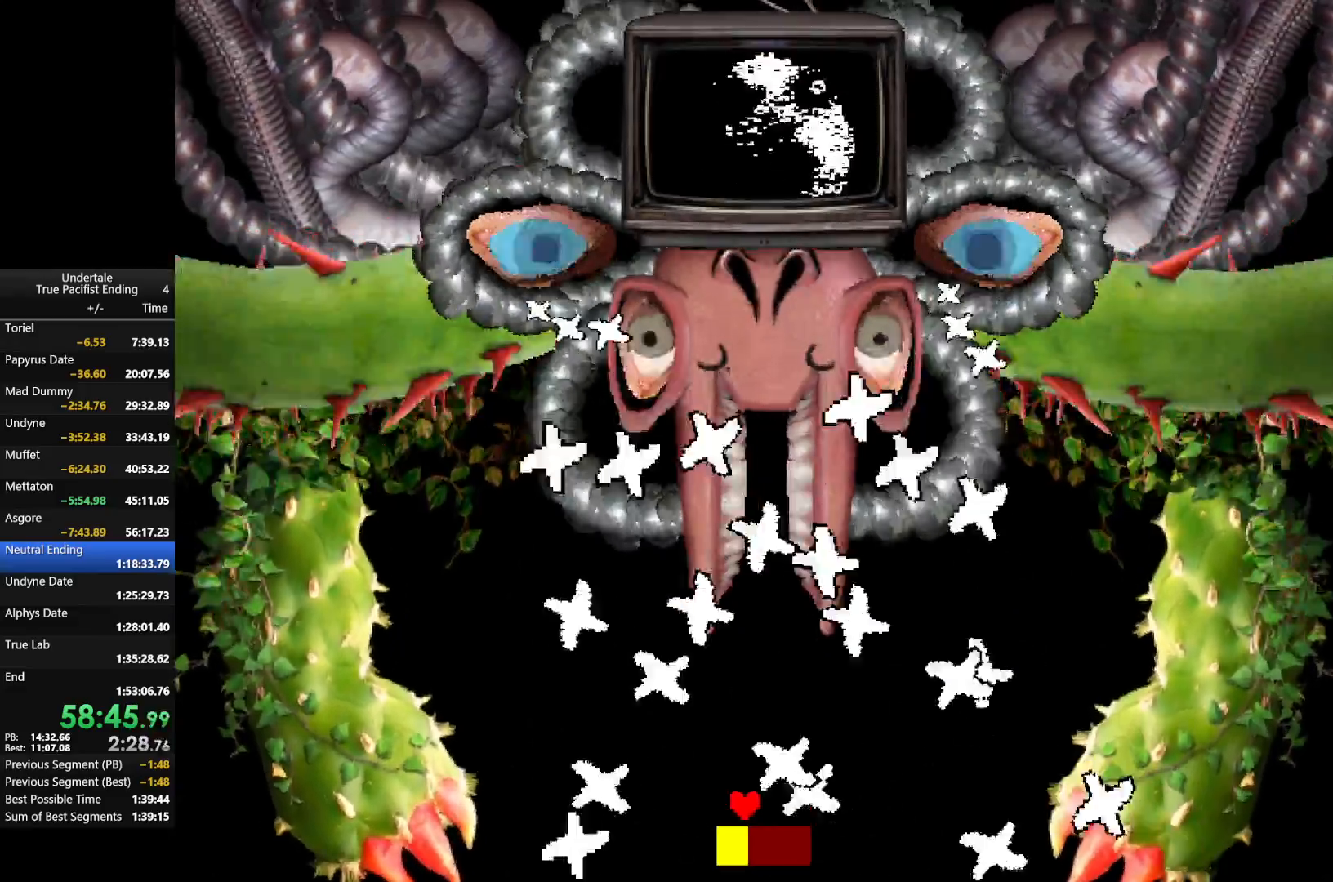
{"keys": ["left"], "events": [[33, "left", "down"], [100, "left", "up"], [200, "left", "down"], [233, "left", "up"], [333, "left", "down"], [400, "left", "up"], [500, "left", "down"]]}
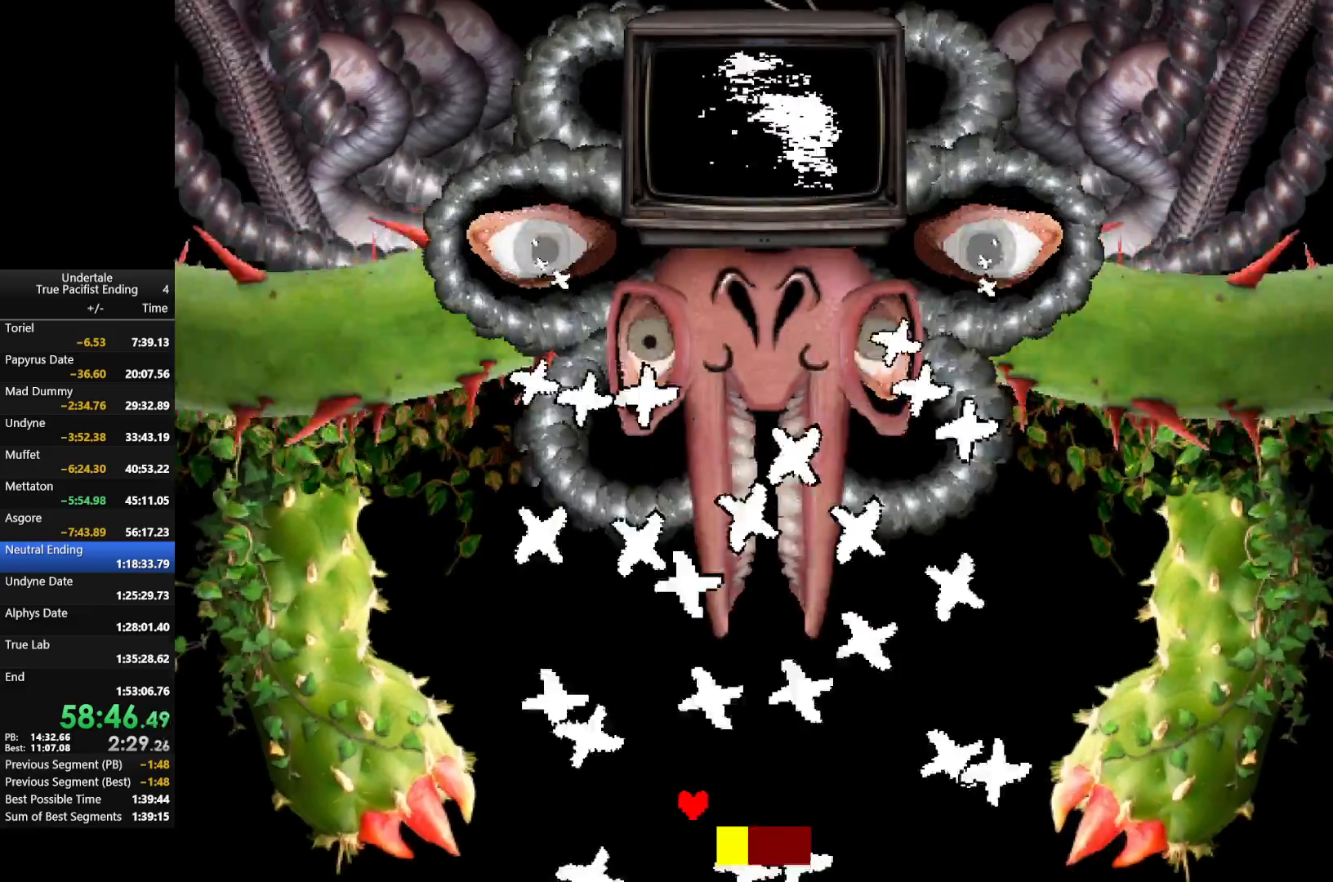
{"keys": [], "events": [[67, "left", "up"], [167, "left", "down"], [200, "left", "up"], [300, "left", "down"], [333, "left", "up"], [433, "left", "down"], [467, "left", "up"]]}
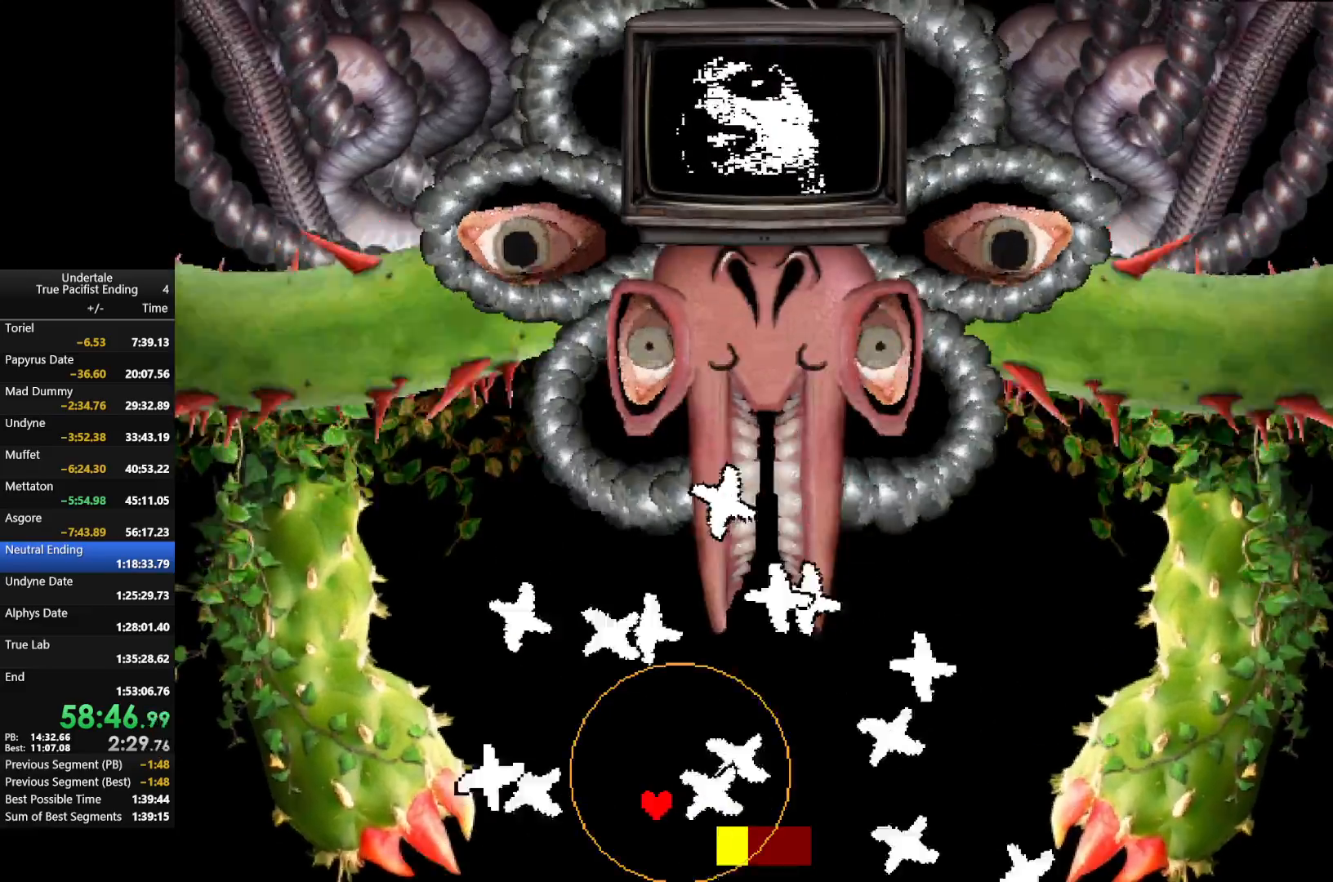
{"keys": ["left", "up"], "events": [[67, "left", "down"], [167, "left", "up"], [200, "left", "down"], [300, "left", "up"], [400, "left", "down"], [500, "up", "down"]]}
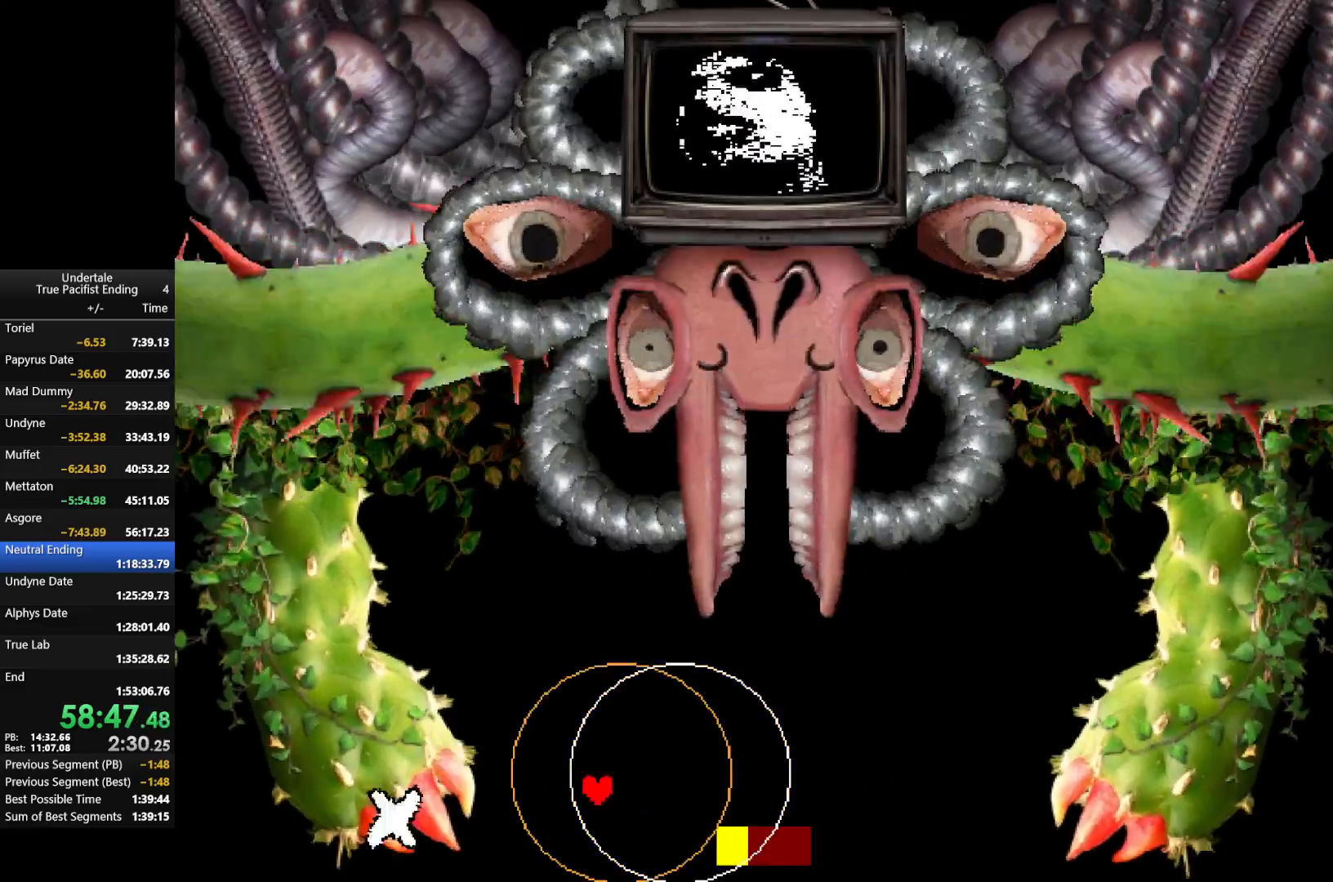
{"keys": [], "events": [[400, "left", "up"], [400, "up", "up"]]}
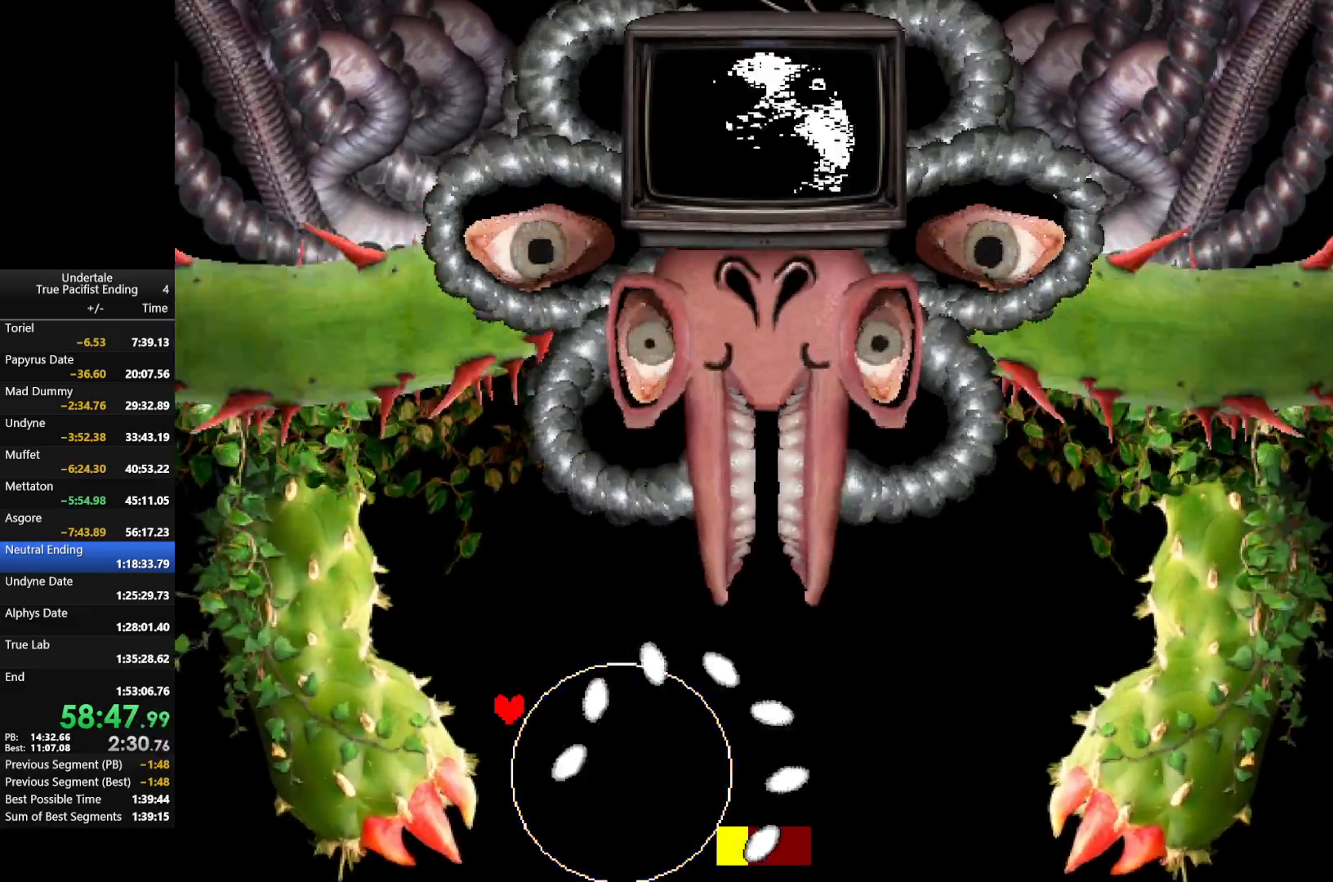
{"keys": ["left", "up"], "events": [[467, "left", "down"], [467, "up", "down"]]}